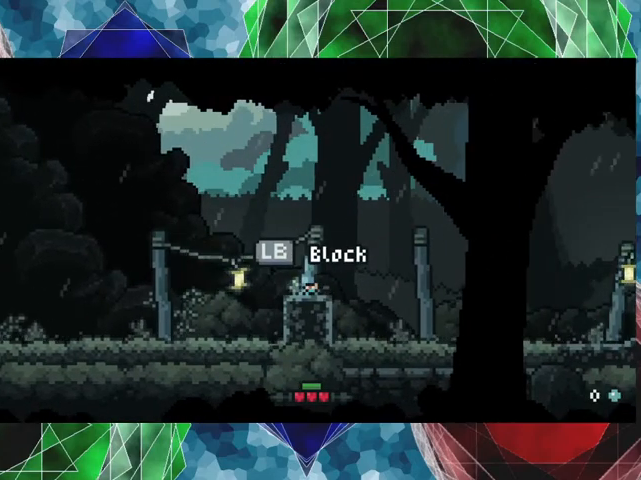
Gameplay with a controller (Nintendo layout); each line is a JSON object with the inputs held at the frame after it. "events" lists button and stick changes between this image and that frame as [ms after this image, input, new state], when the widget could be followed in between. Not read: L3 R3.
{"buttons": ["L1"], "left_stick": "center", "events": []}
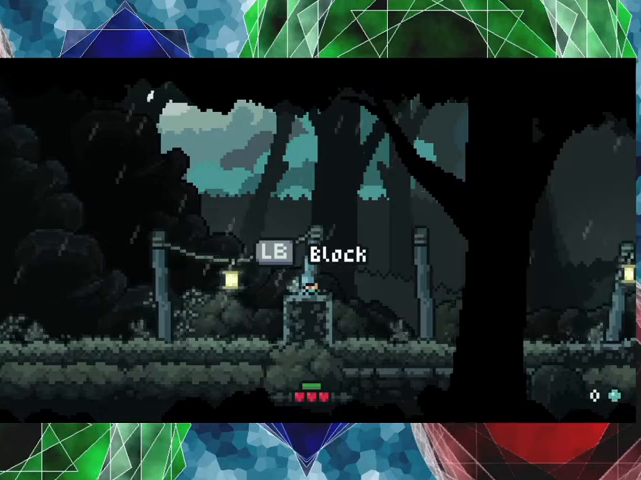
{"buttons": ["DPAD_RIGHT"], "left_stick": "center", "events": [[67, "L1", "up"], [500, "DPAD_RIGHT", "down"]]}
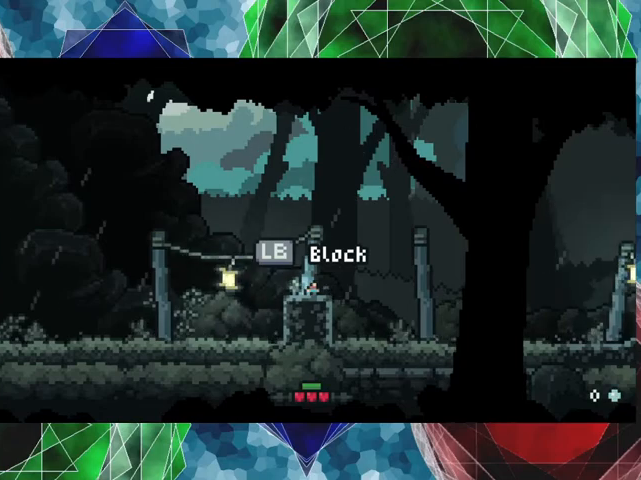
{"buttons": [], "left_stick": "center", "events": [[267, "DPAD_RIGHT", "up"]]}
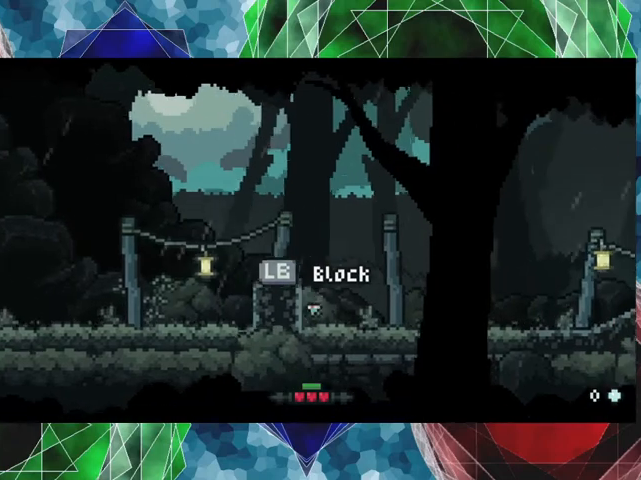
{"buttons": ["DPAD_RIGHT"], "left_stick": "center", "events": [[267, "DPAD_RIGHT", "down"]]}
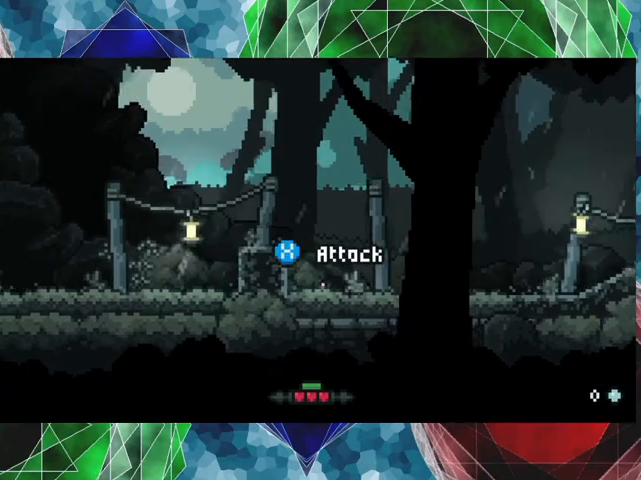
{"buttons": [], "left_stick": "center", "events": [[267, "DPAD_RIGHT", "up"]]}
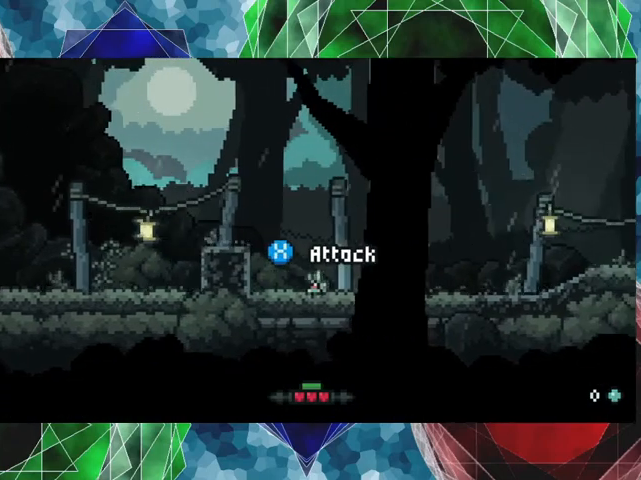
{"buttons": ["Y"], "left_stick": "center", "events": [[500, "Y", "down"]]}
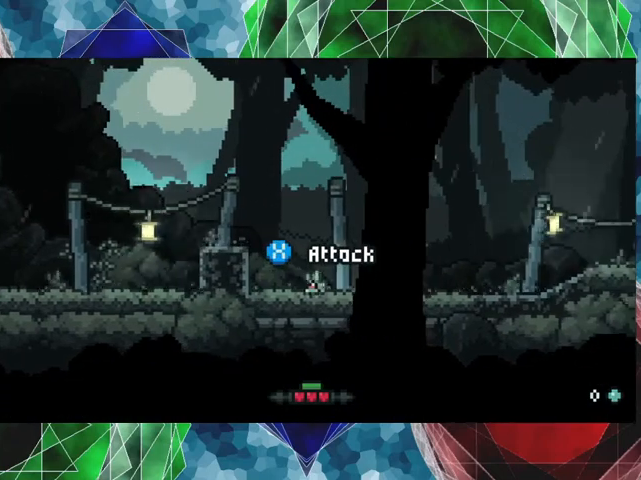
{"buttons": [], "left_stick": "center", "events": [[167, "Y", "up"]]}
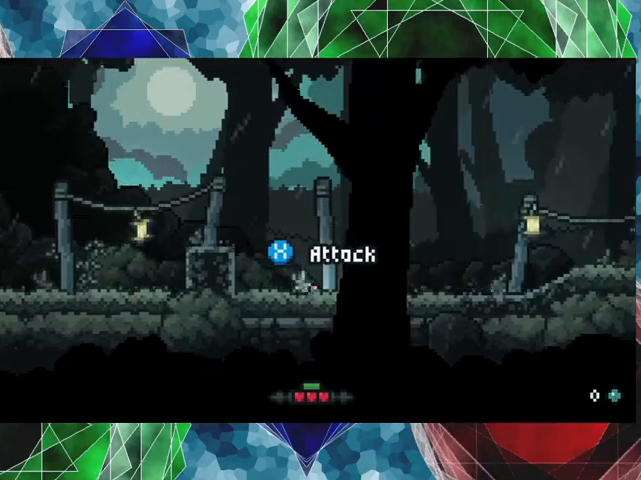
{"buttons": ["Y"], "left_stick": "center", "events": [[367, "Y", "down"]]}
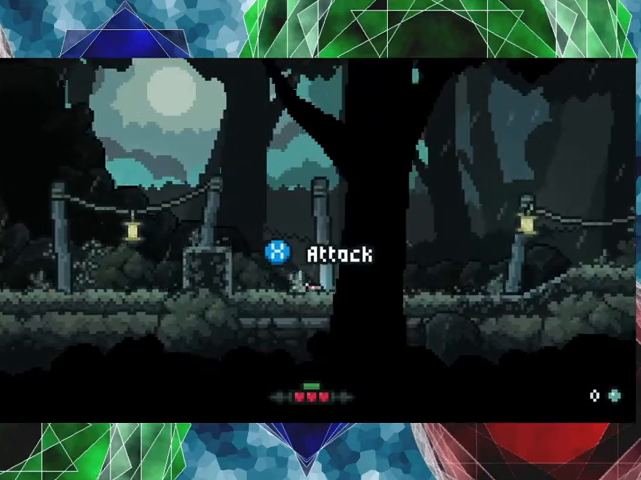
{"buttons": [], "left_stick": "center", "events": [[67, "Y", "up"]]}
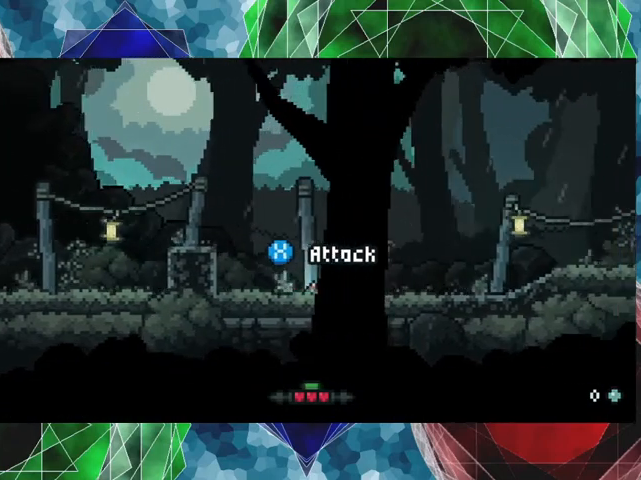
{"buttons": ["Y"], "left_stick": "center", "events": [[33, "DPAD_RIGHT", "down"], [300, "DPAD_RIGHT", "up"], [500, "Y", "down"]]}
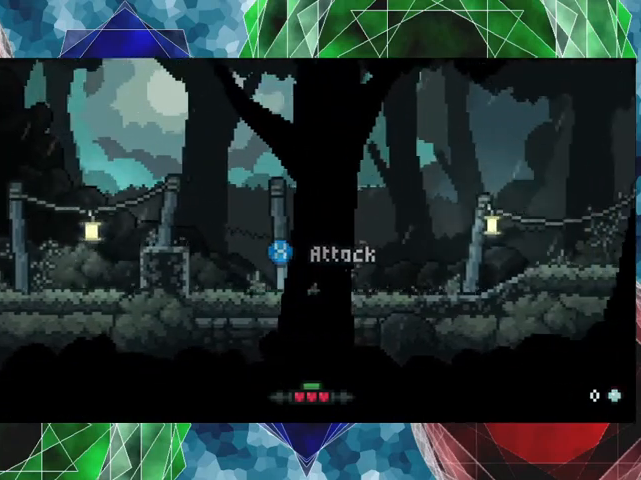
{"buttons": [], "left_stick": "center", "events": [[167, "Y", "up"]]}
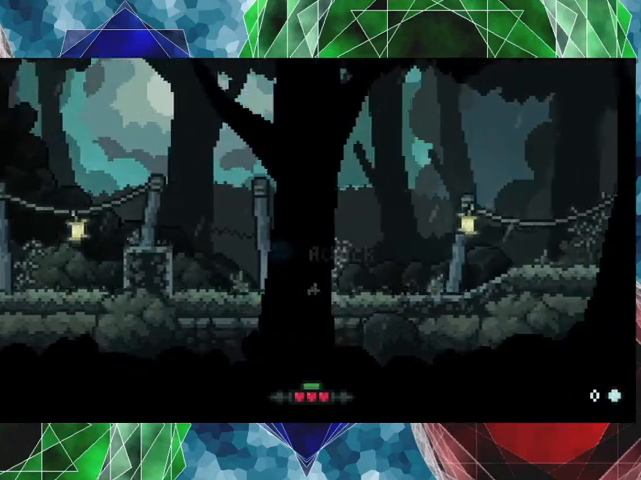
{"buttons": [], "left_stick": "center", "events": []}
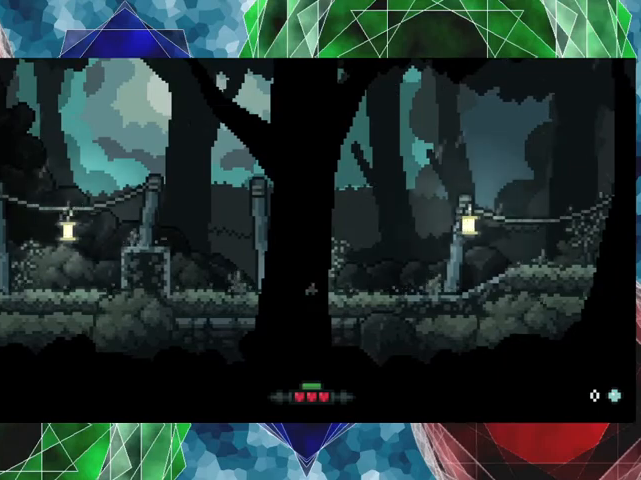
{"buttons": ["L1"], "left_stick": "center", "events": [[133, "L1", "down"]]}
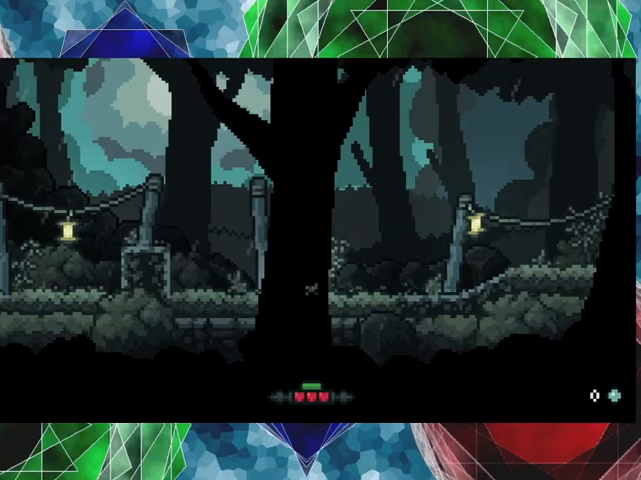
{"buttons": ["L1"], "left_stick": "center", "events": []}
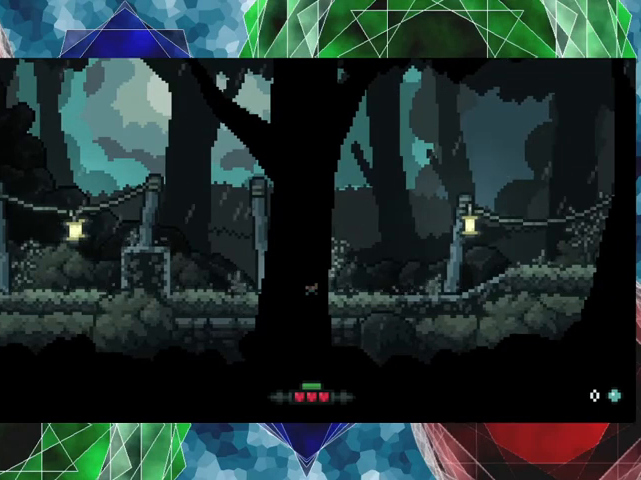
{"buttons": [], "left_stick": "center", "events": [[33, "L1", "up"]]}
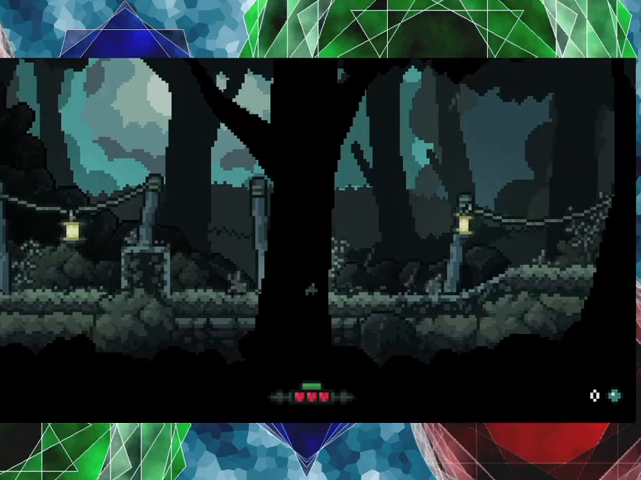
{"buttons": ["DPAD_RIGHT"], "left_stick": "center", "events": [[467, "DPAD_RIGHT", "down"]]}
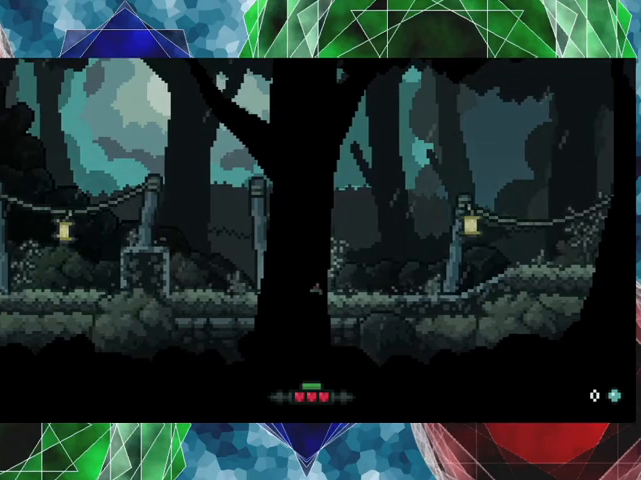
{"buttons": ["DPAD_RIGHT"], "left_stick": "center", "events": []}
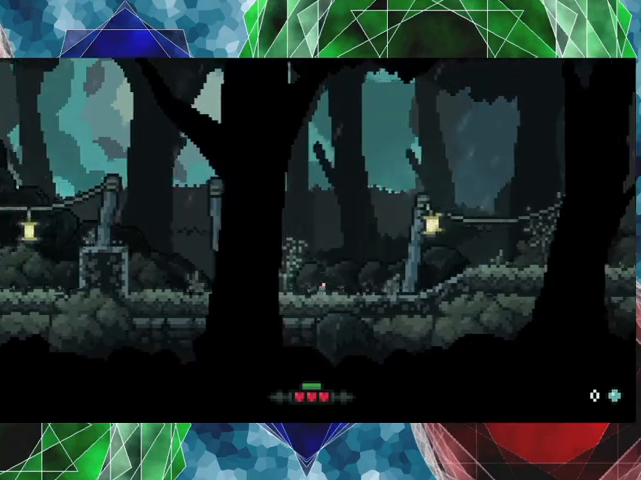
{"buttons": ["DPAD_RIGHT"], "left_stick": "center", "events": []}
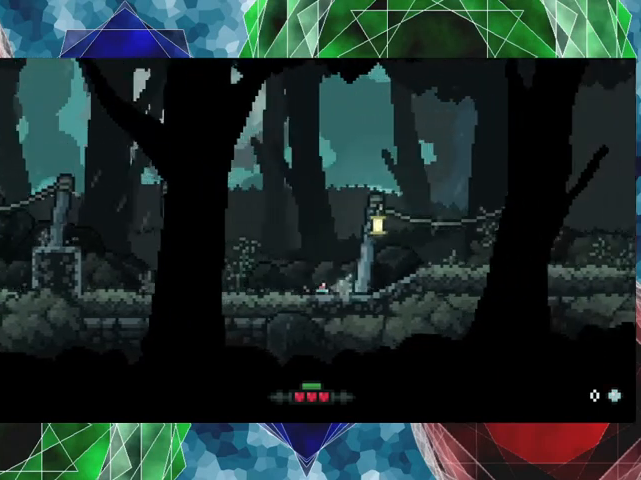
{"buttons": ["DPAD_RIGHT"], "left_stick": "center", "events": []}
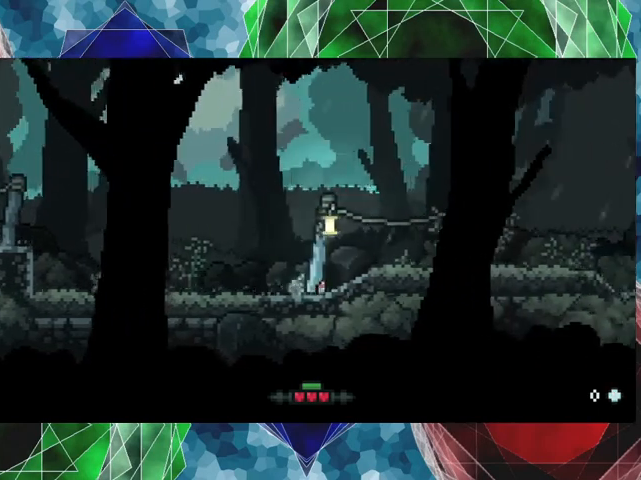
{"buttons": ["DPAD_RIGHT"], "left_stick": "center", "events": []}
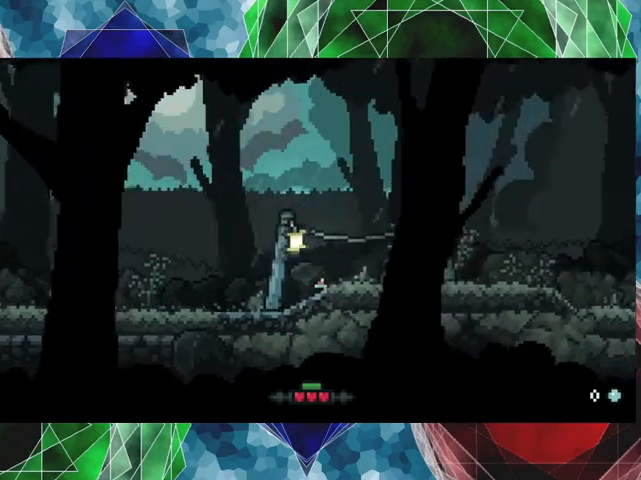
{"buttons": ["DPAD_RIGHT"], "left_stick": "center", "events": []}
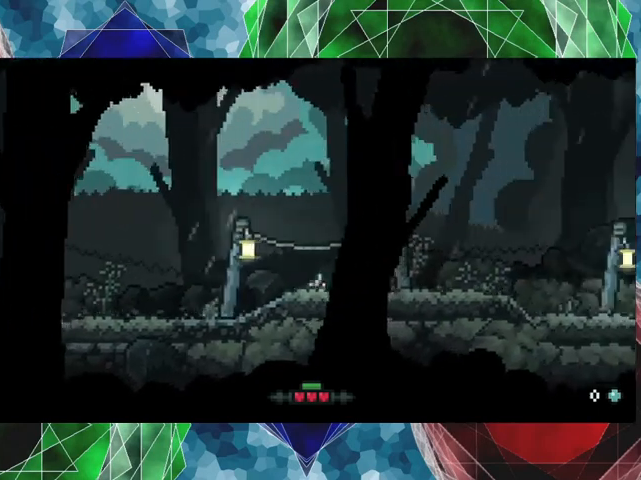
{"buttons": ["DPAD_RIGHT"], "left_stick": "center", "events": []}
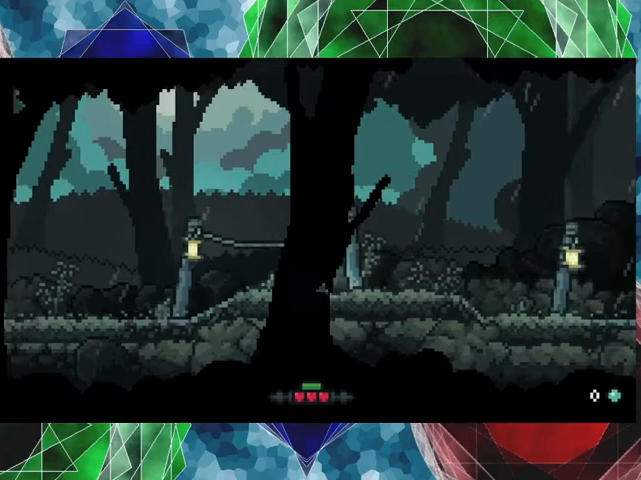
{"buttons": ["DPAD_RIGHT"], "left_stick": "center", "events": []}
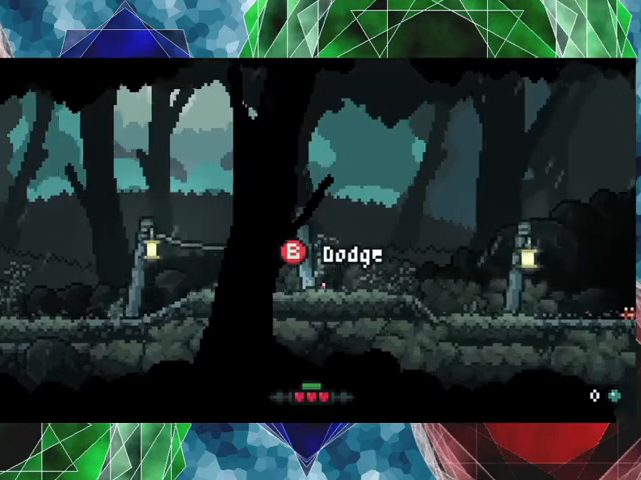
{"buttons": [], "left_stick": "center", "events": [[300, "DPAD_RIGHT", "up"]]}
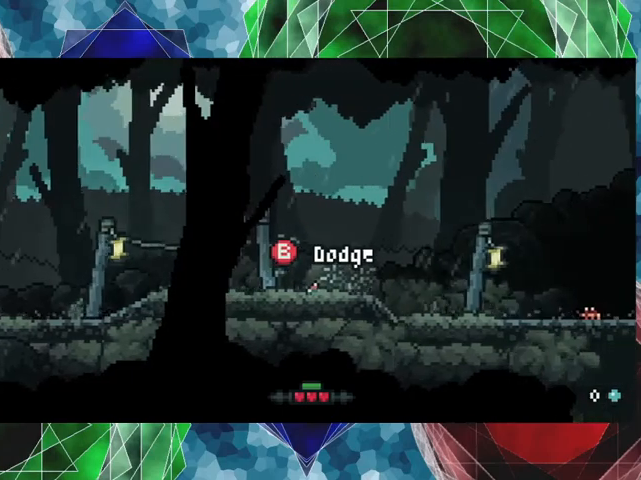
{"buttons": [], "left_stick": "center", "events": []}
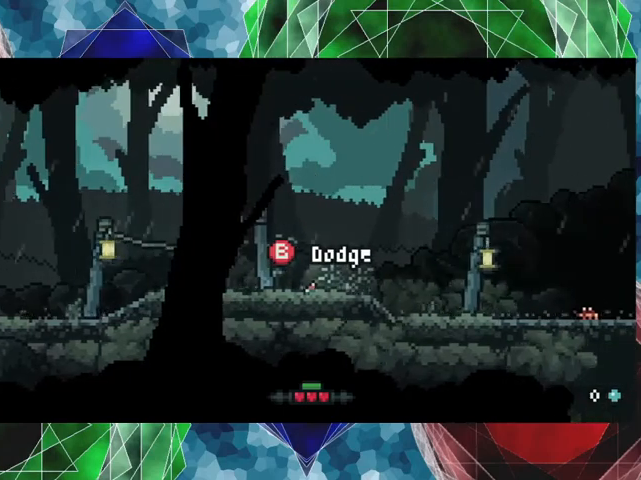
{"buttons": [], "left_stick": "center", "events": []}
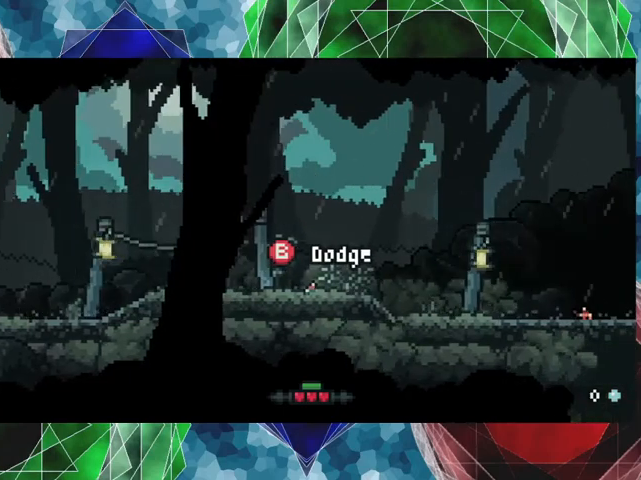
{"buttons": [], "left_stick": "center", "events": [[67, "DPAD_LEFT", "down"], [367, "DPAD_LEFT", "up"]]}
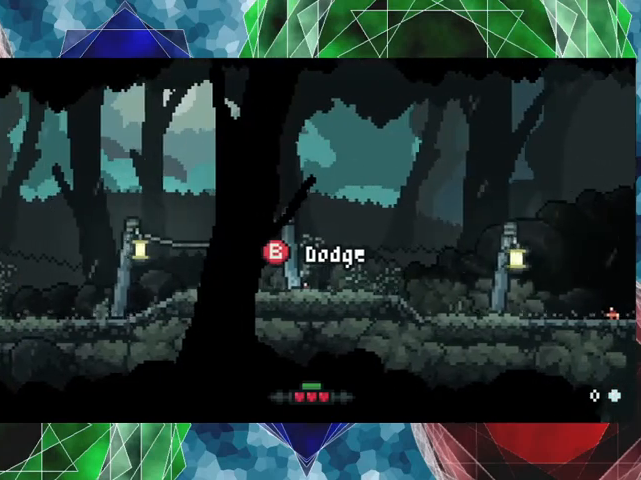
{"buttons": ["A"], "left_stick": "center", "events": [[467, "A", "down"]]}
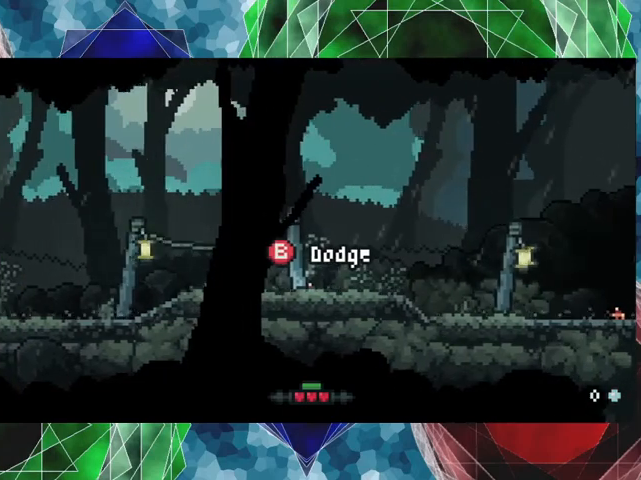
{"buttons": [], "left_stick": "center", "events": [[167, "A", "up"]]}
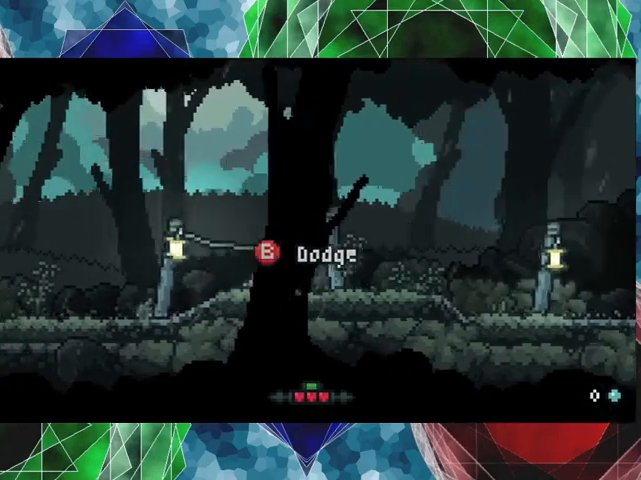
{"buttons": [], "left_stick": "center", "events": []}